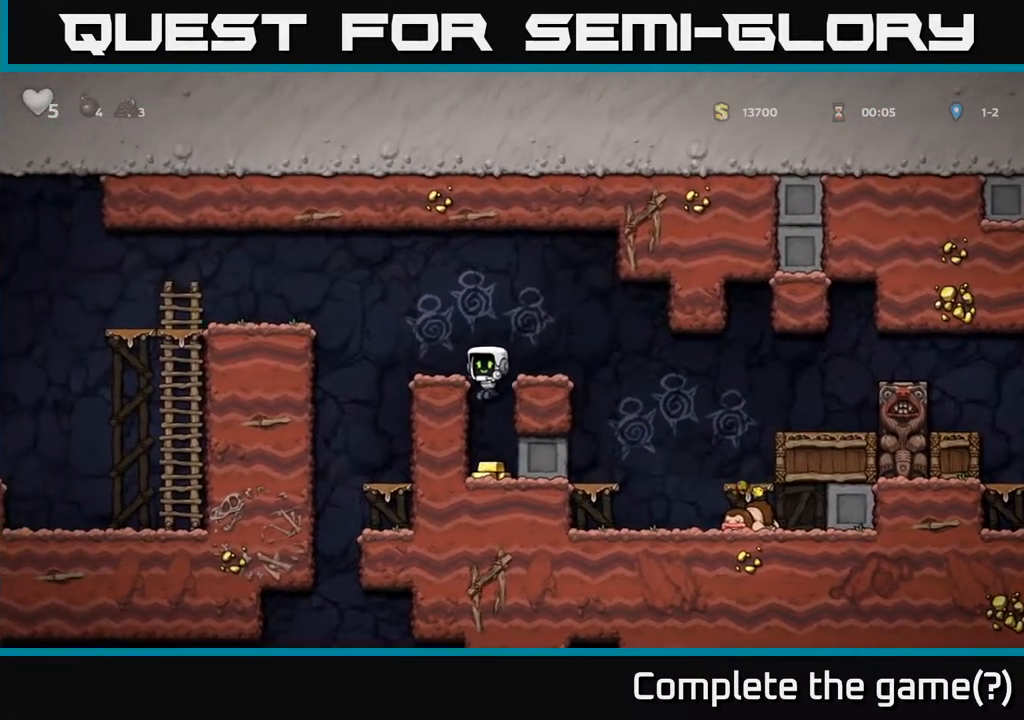
Gameplay with a controller (Xbox layout); each line is a JSON object with the inputs held at the frame after it. "events" lists button and stick changes between this image and that frame as [ms after this image, input, new state], when the widget could be followed in between.
{"buttons": [], "left_stick": "center", "right_stick": "center", "events": [[250, "A", "down"], [383, "A", "up"]]}
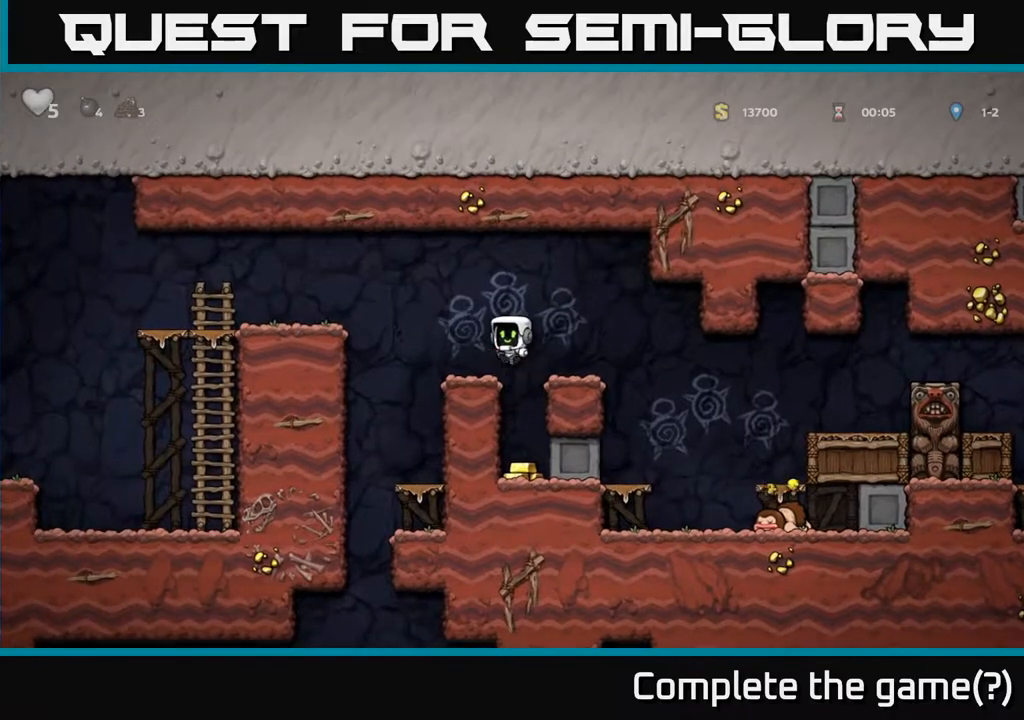
{"buttons": [], "left_stick": "center", "right_stick": "center", "events": [[67, "left_stick", "down"], [217, "A", "down"], [317, "A", "up"], [417, "left_stick", "center"]]}
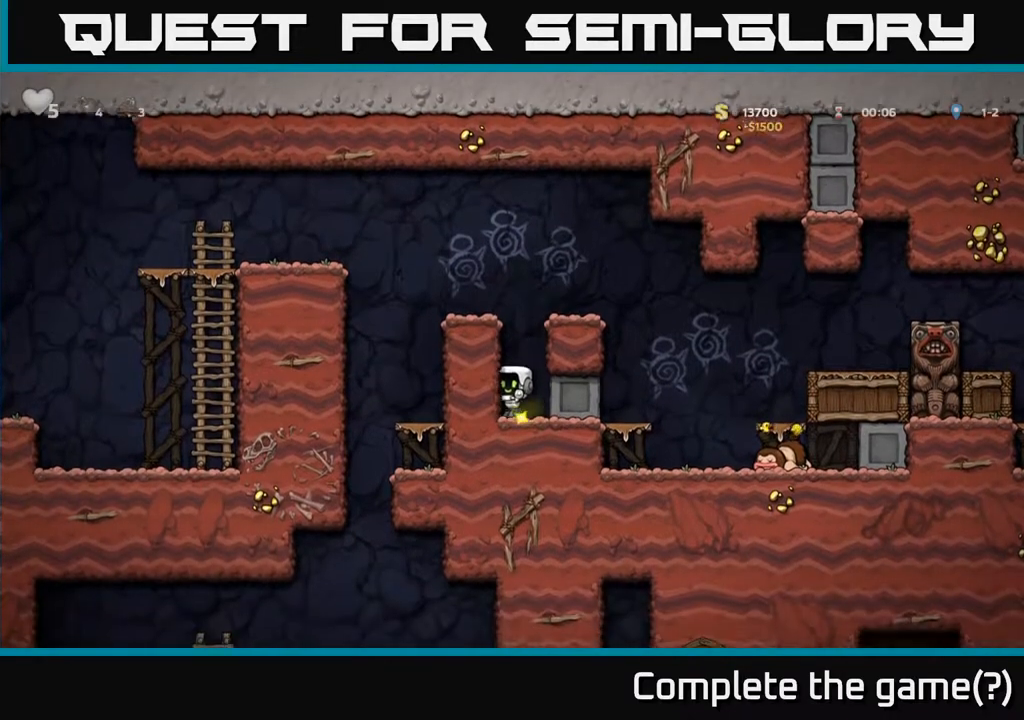
{"buttons": [], "left_stick": "left", "right_stick": "center", "events": [[67, "A", "down"], [217, "left_stick", "left"], [233, "A", "up"], [383, "A", "down"], [483, "A", "up"]]}
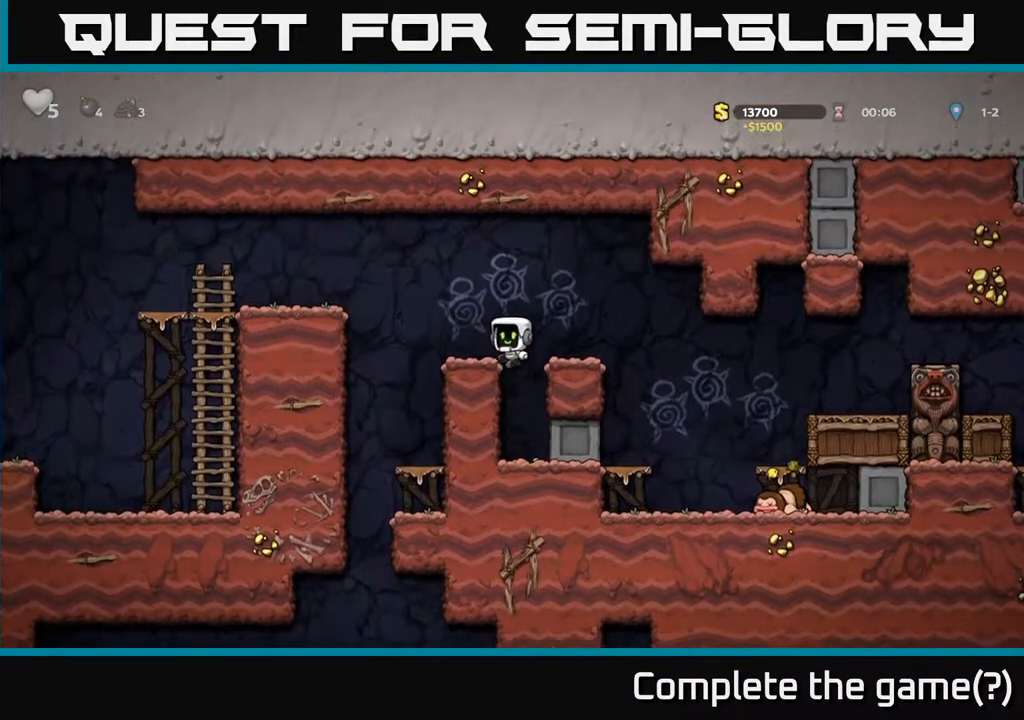
{"buttons": [], "left_stick": "left", "right_stick": "center", "events": [[50, "left_stick", "center"], [167, "left_stick", "left"], [250, "A", "down"], [500, "A", "up"]]}
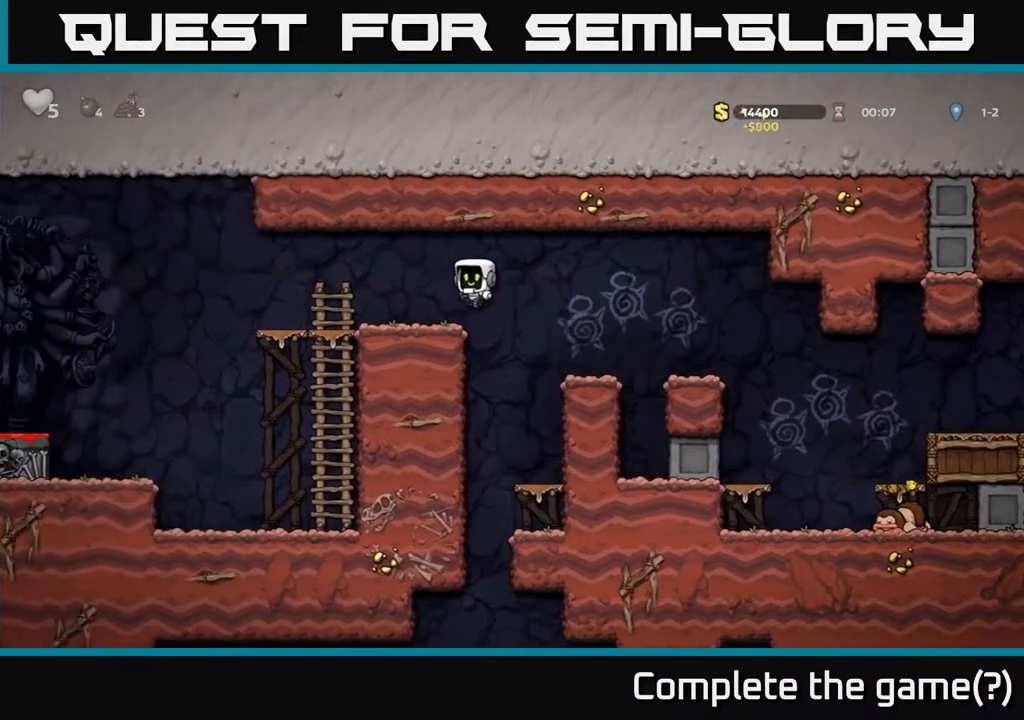
{"buttons": ["A"], "left_stick": "left", "right_stick": "center", "events": [[400, "A", "down"]]}
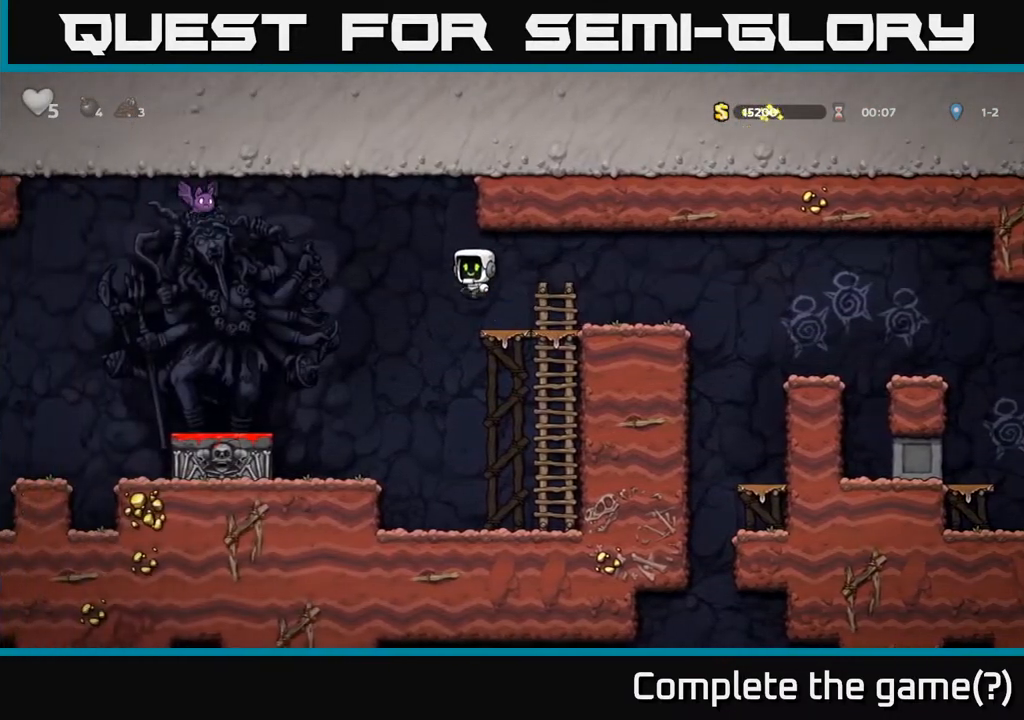
{"buttons": [], "left_stick": "left", "right_stick": "center", "events": [[17, "A", "up"]]}
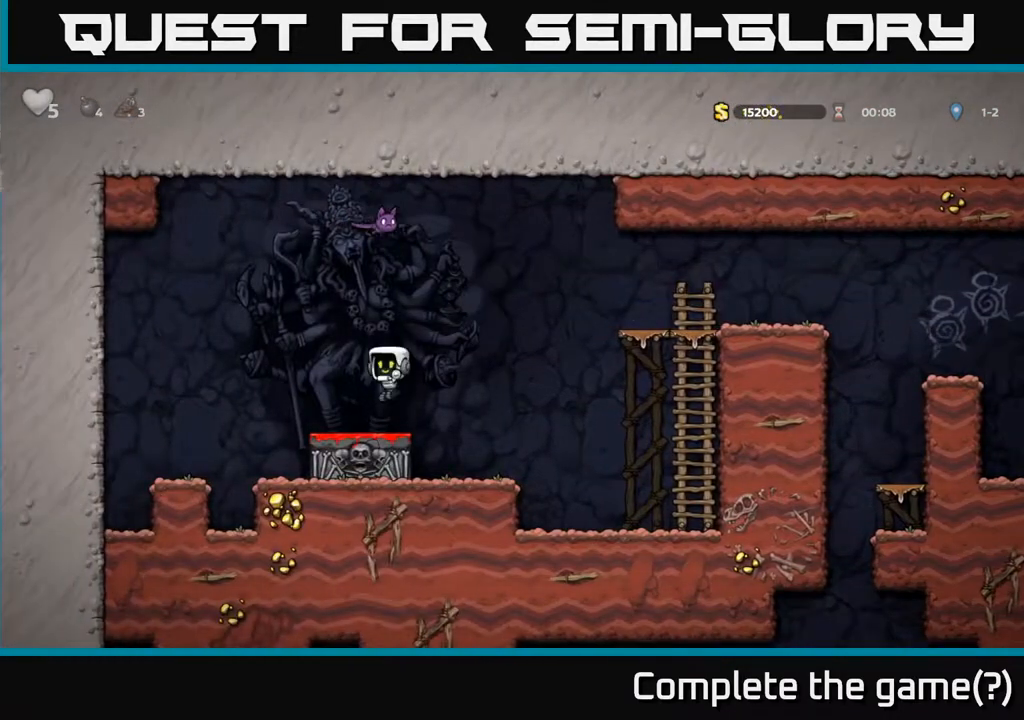
{"buttons": ["A"], "left_stick": "center", "right_stick": "center", "events": [[17, "left_stick", "center"], [100, "left_stick", "right"], [183, "left_stick", "center"], [500, "A", "down"]]}
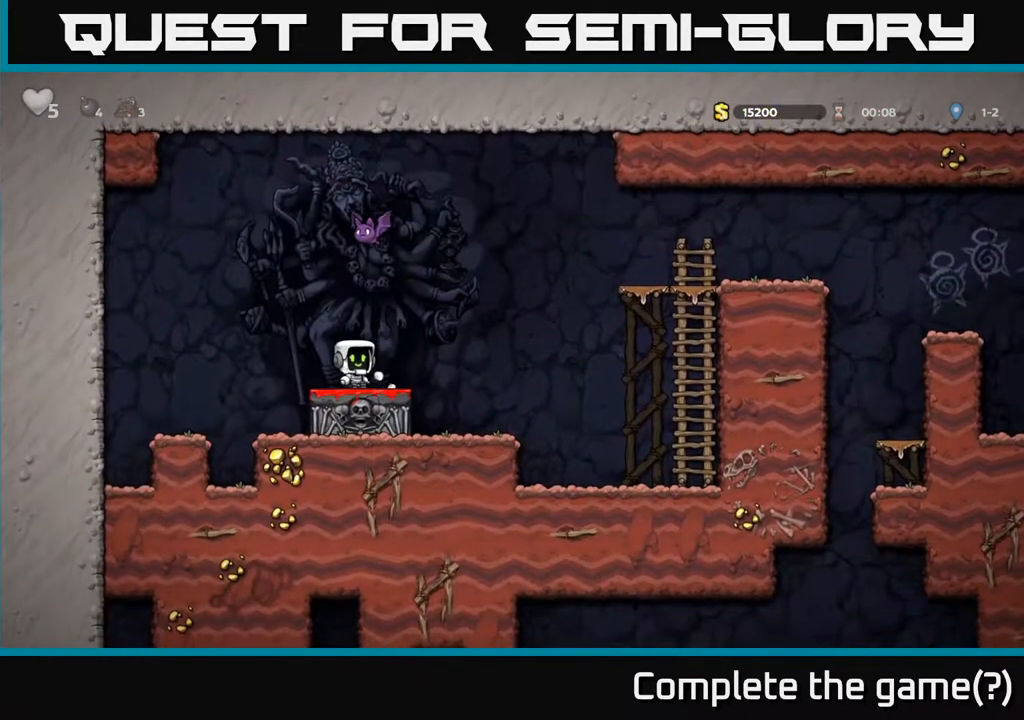
{"buttons": [], "left_stick": "center", "right_stick": "center", "events": [[33, "X", "down"], [133, "X", "up"], [150, "A", "up"], [233, "left_stick", "right"], [283, "left_stick", "center"]]}
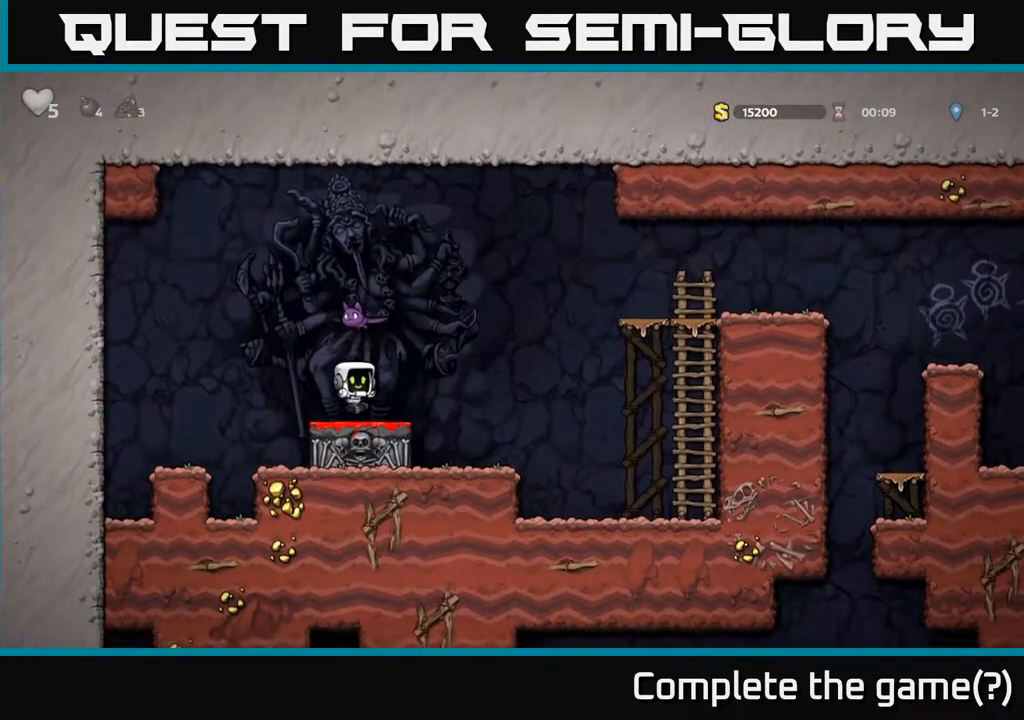
{"buttons": [], "left_stick": "right", "right_stick": "center", "events": [[83, "left_stick", "right"], [250, "X", "down"], [283, "A", "down"], [317, "X", "up"], [367, "left_stick", "left"], [383, "A", "up"], [467, "left_stick", "right"]]}
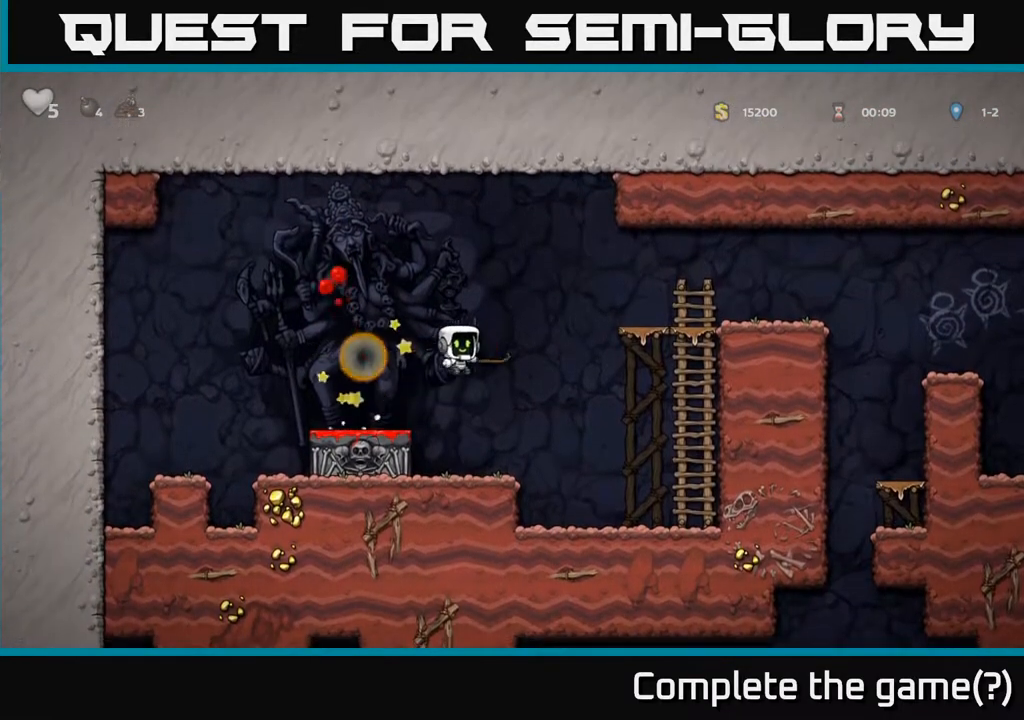
{"buttons": [], "left_stick": "right", "right_stick": "center", "events": [[200, "left_stick", "left"], [367, "left_stick", "center"], [433, "left_stick", "right"]]}
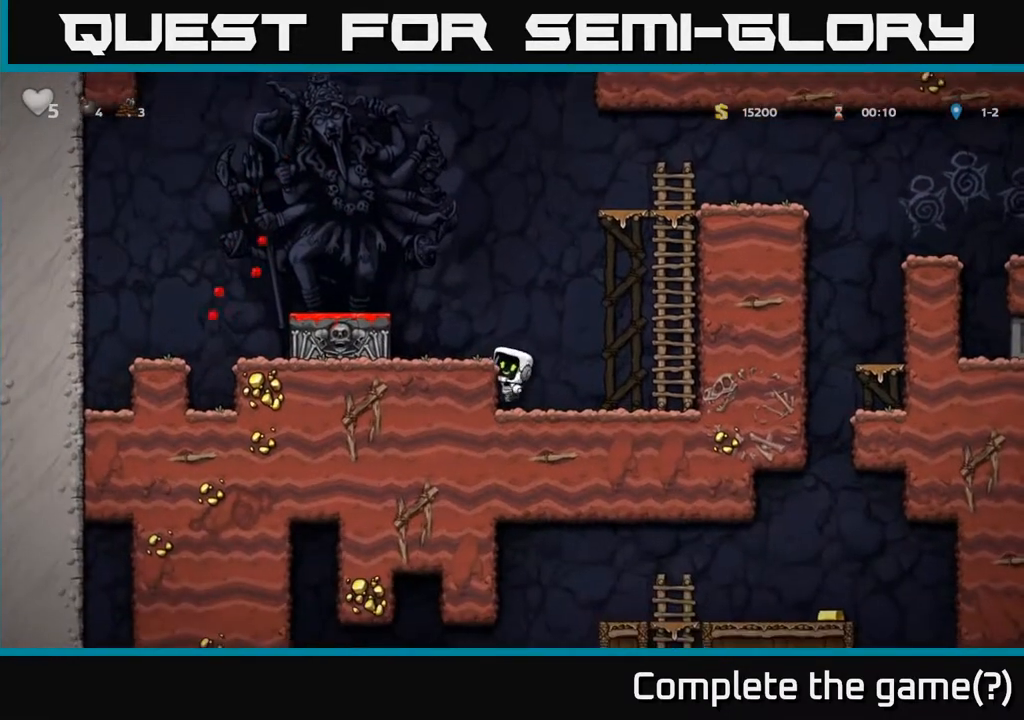
{"buttons": ["A"], "left_stick": "up", "right_stick": "center", "events": [[17, "A", "down"], [300, "A", "up"], [400, "left_stick", "up"], [450, "A", "down"]]}
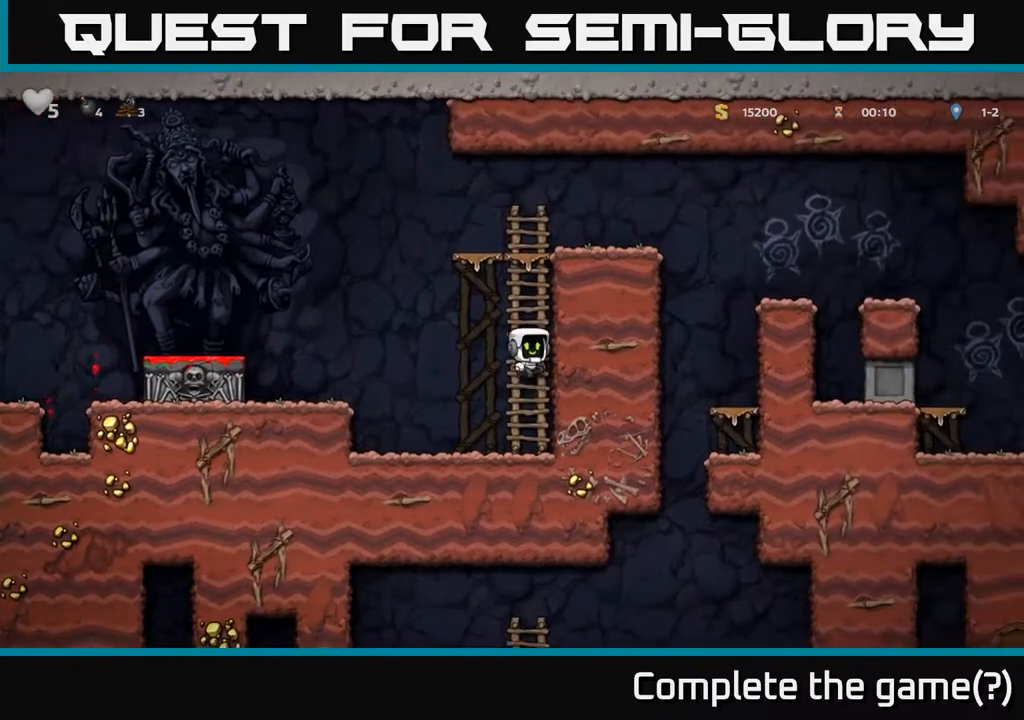
{"buttons": ["A"], "left_stick": "up-right", "right_stick": "center", "events": [[100, "A", "up"], [367, "A", "down"], [433, "left_stick", "up-right"]]}
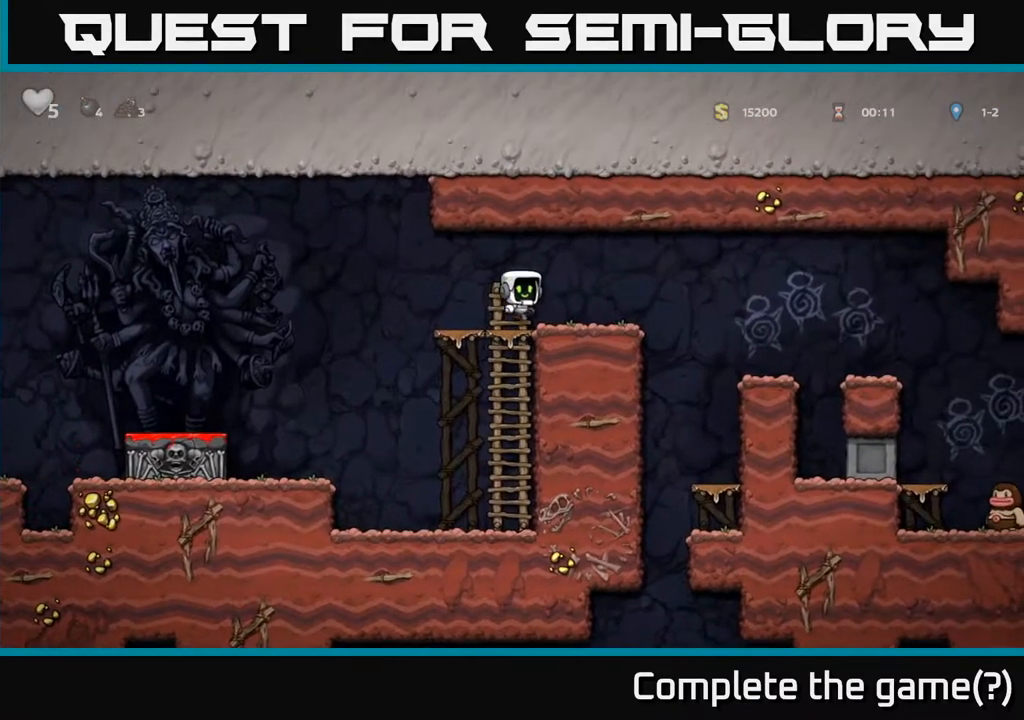
{"buttons": [], "left_stick": "right", "right_stick": "center", "events": [[17, "left_stick", "right"], [50, "A", "up"], [100, "left_stick", "center"], [267, "left_stick", "right"], [367, "A", "down"], [483, "A", "up"]]}
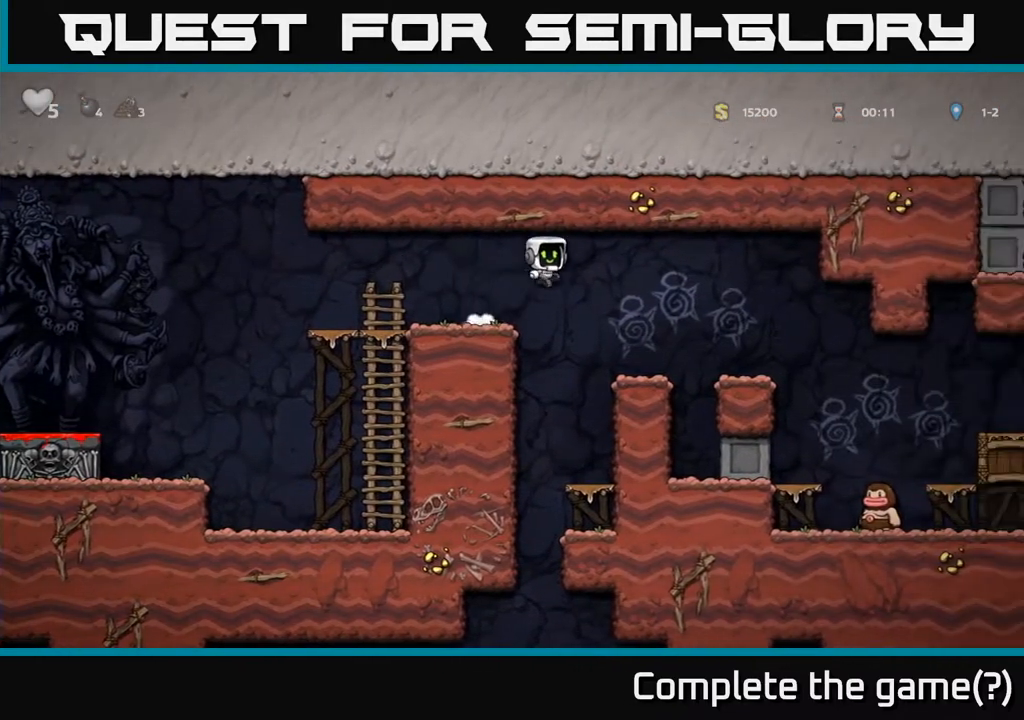
{"buttons": ["A"], "left_stick": "right", "right_stick": "center", "events": [[467, "A", "down"]]}
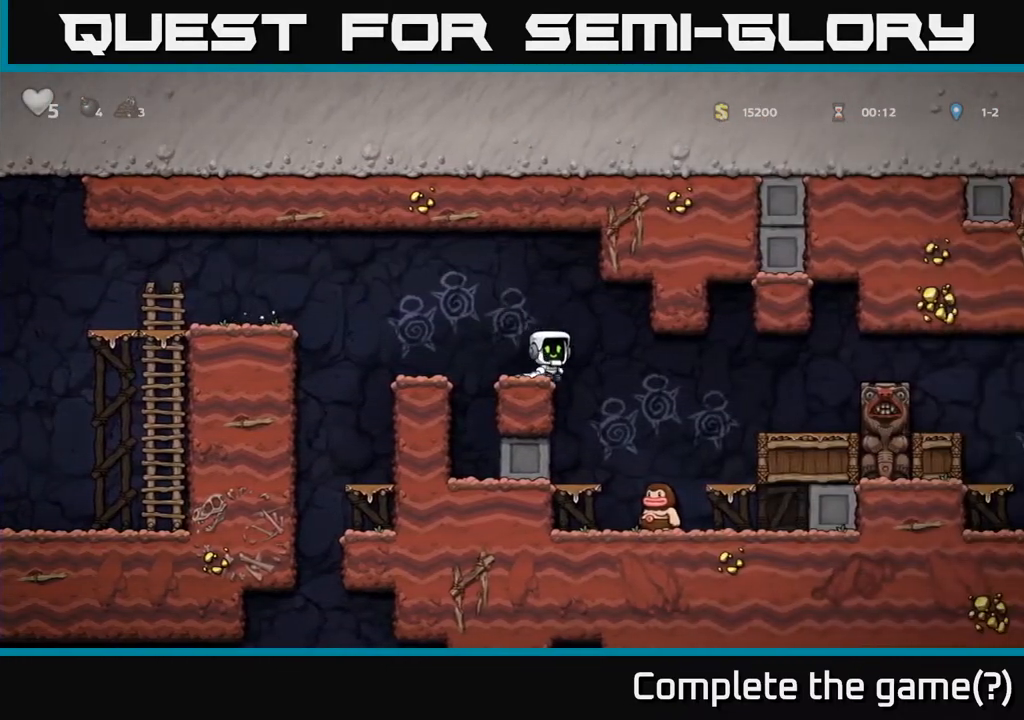
{"buttons": [], "left_stick": "center", "right_stick": "center", "events": [[33, "A", "up"], [117, "left_stick", "center"]]}
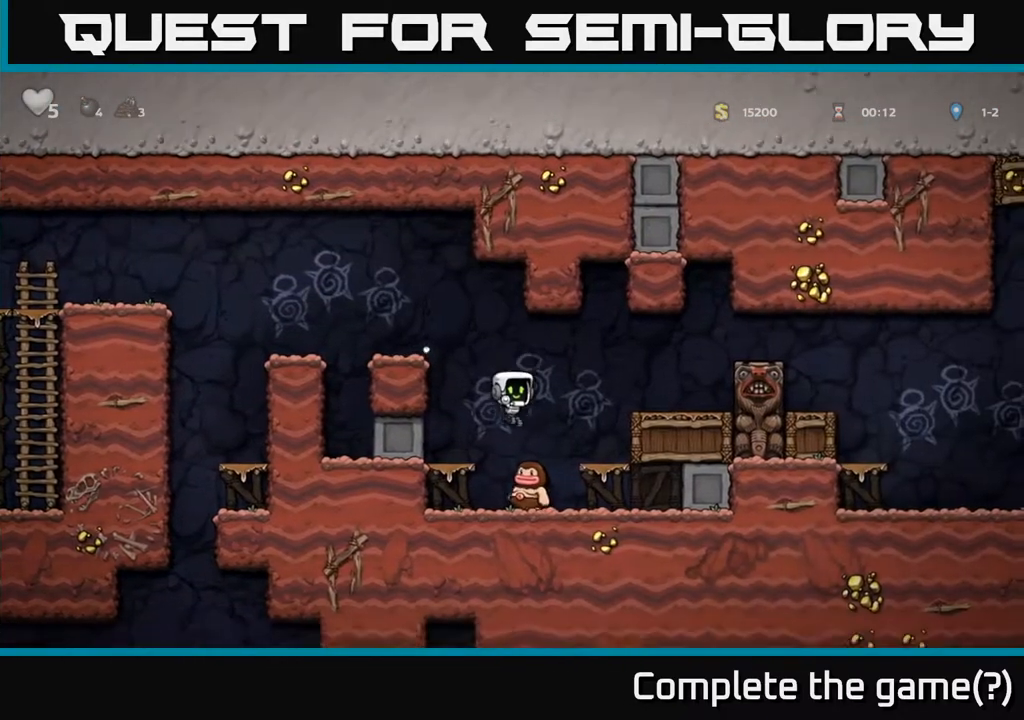
{"buttons": [], "left_stick": "center", "right_stick": "center", "events": [[17, "left_stick", "right"], [117, "left_stick", "center"]]}
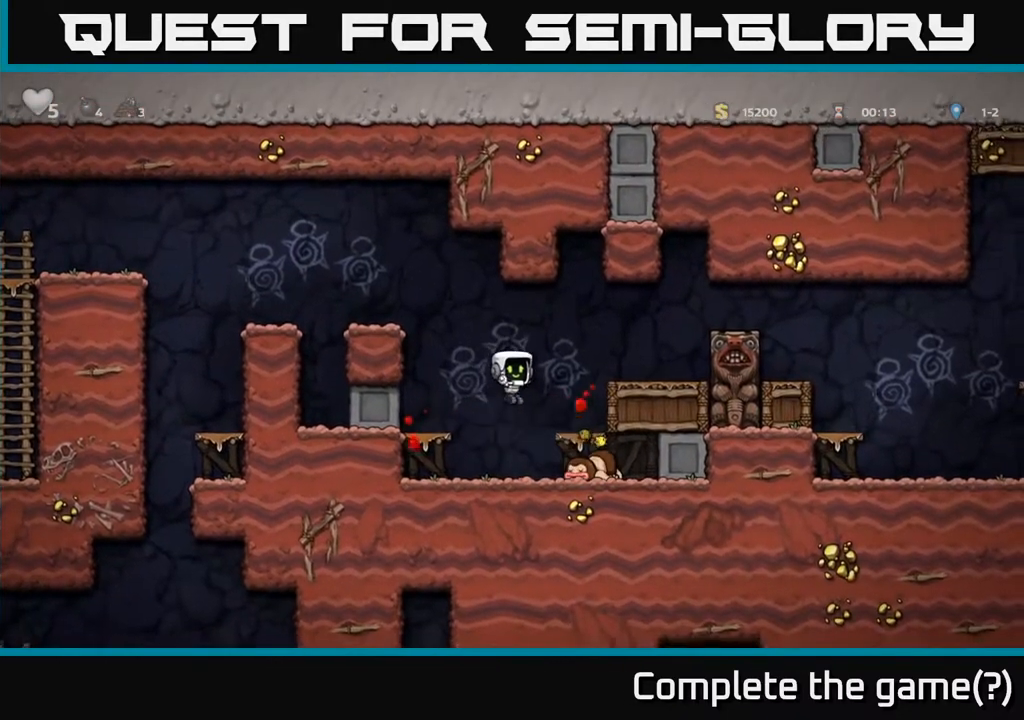
{"buttons": ["A"], "left_stick": "left", "right_stick": "center", "events": [[50, "left_stick", "right"], [233, "left_stick", "down"], [267, "X", "down"], [350, "X", "up"], [350, "left_stick", "left"], [450, "A", "down"]]}
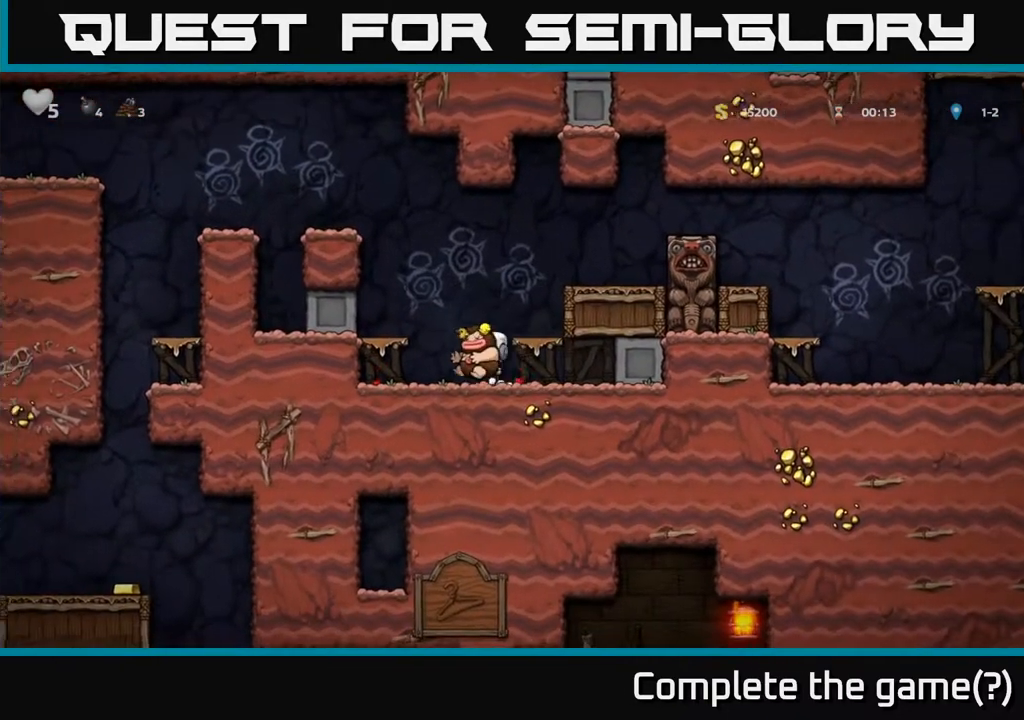
{"buttons": ["A"], "left_stick": "center", "right_stick": "center", "events": [[100, "A", "up"], [167, "left_stick", "center"], [367, "A", "down"]]}
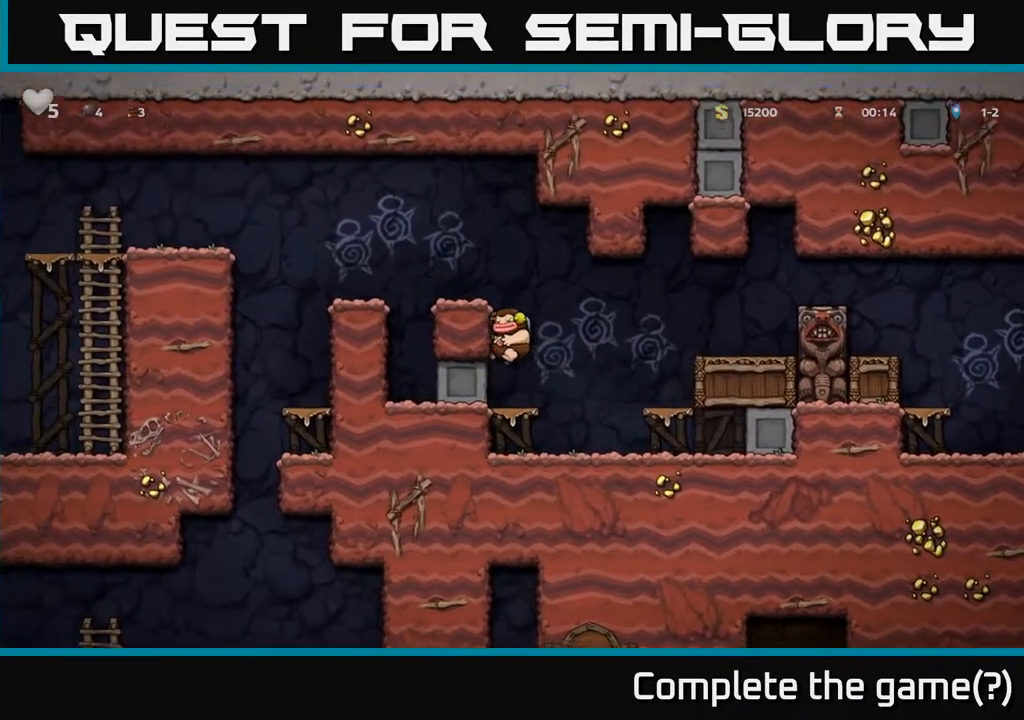
{"buttons": [], "left_stick": "left", "right_stick": "center", "events": [[83, "A", "up"], [100, "left_stick", "left"], [233, "A", "down"], [333, "A", "up"], [400, "left_stick", "center"], [500, "left_stick", "left"]]}
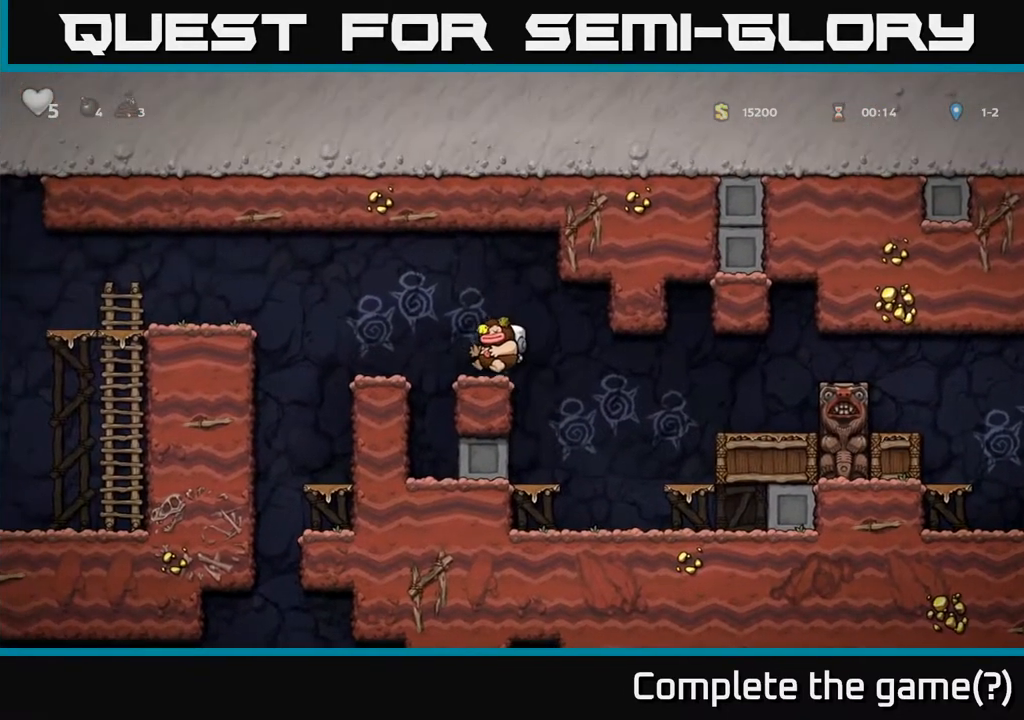
{"buttons": ["A"], "left_stick": "left", "right_stick": "center", "events": [[100, "A", "down"]]}
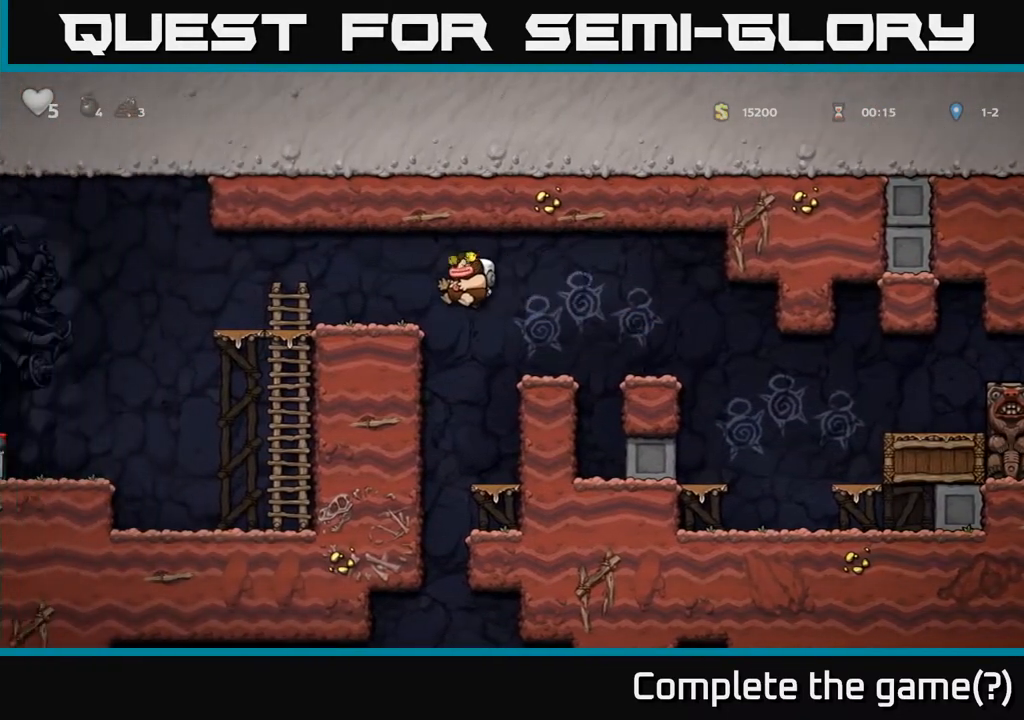
{"buttons": [], "left_stick": "left", "right_stick": "center", "events": [[17, "A", "up"]]}
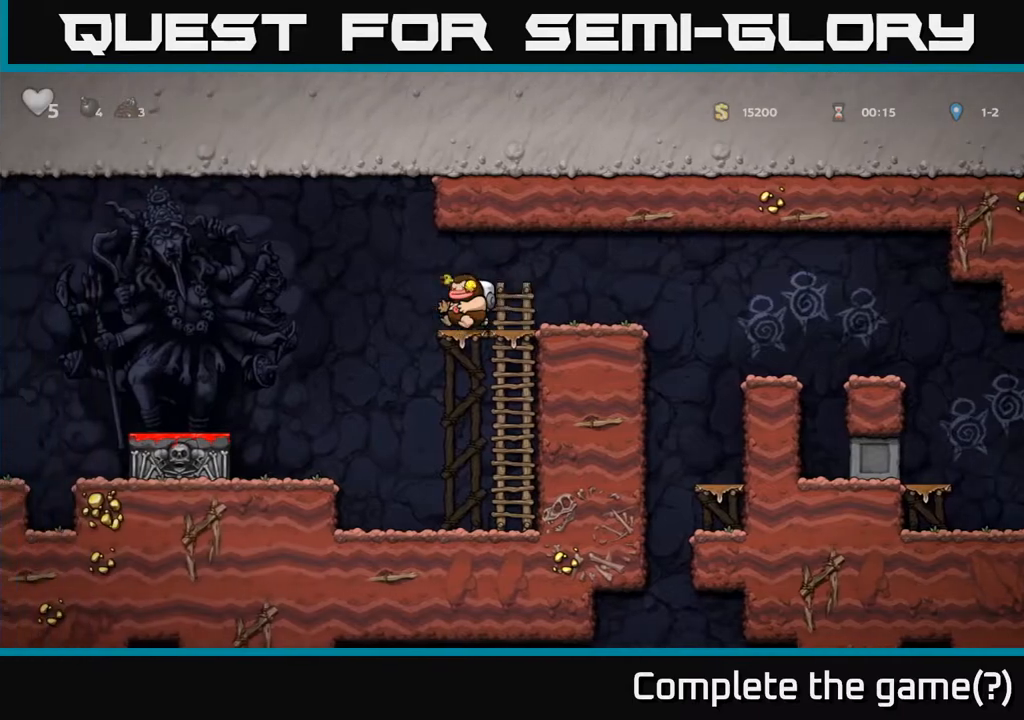
{"buttons": [], "left_stick": "left", "right_stick": "center", "events": [[50, "A", "down"], [117, "A", "up"]]}
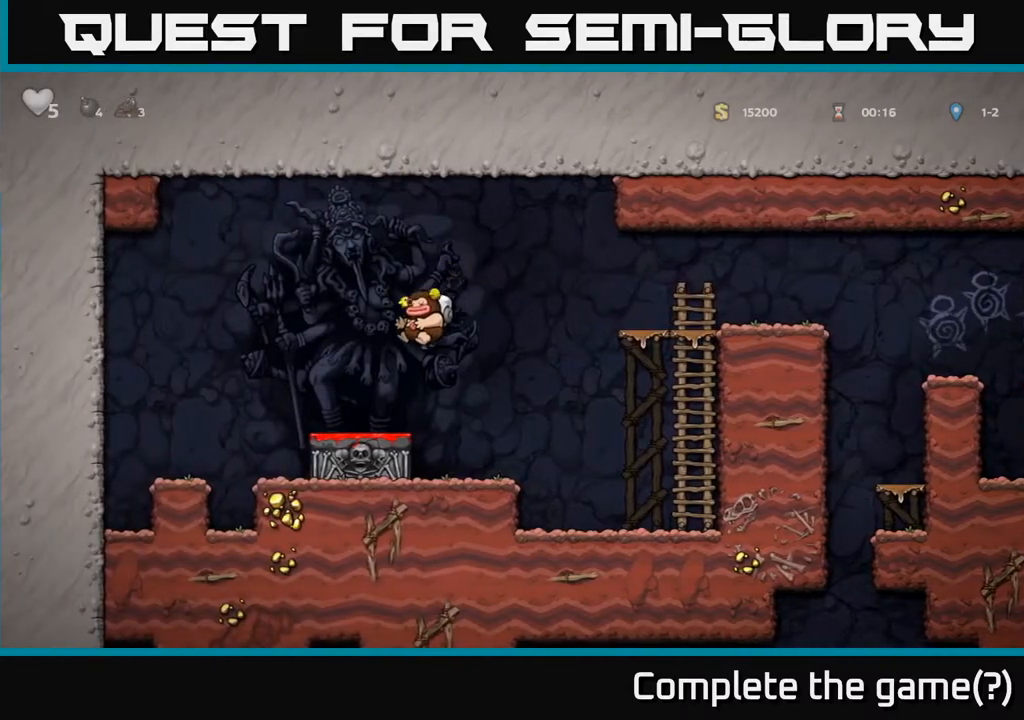
{"buttons": ["A"], "left_stick": "right", "right_stick": "center", "events": [[83, "left_stick", "down"], [233, "X", "down"], [350, "X", "up"], [417, "left_stick", "right"], [483, "A", "down"]]}
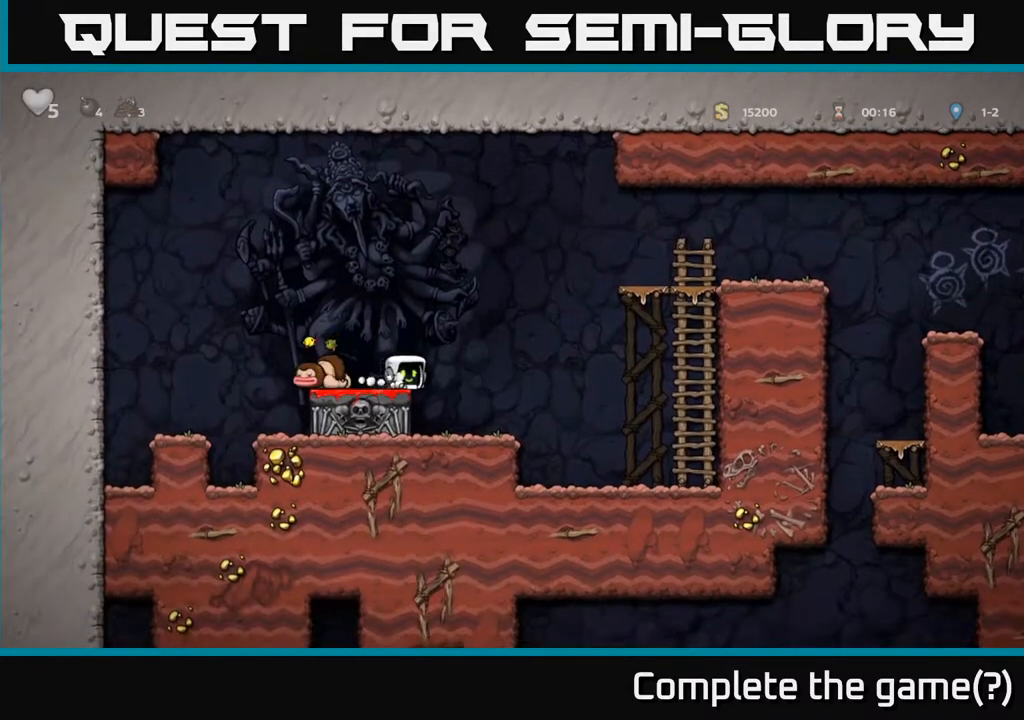
{"buttons": [], "left_stick": "right", "right_stick": "center", "events": [[350, "A", "up"]]}
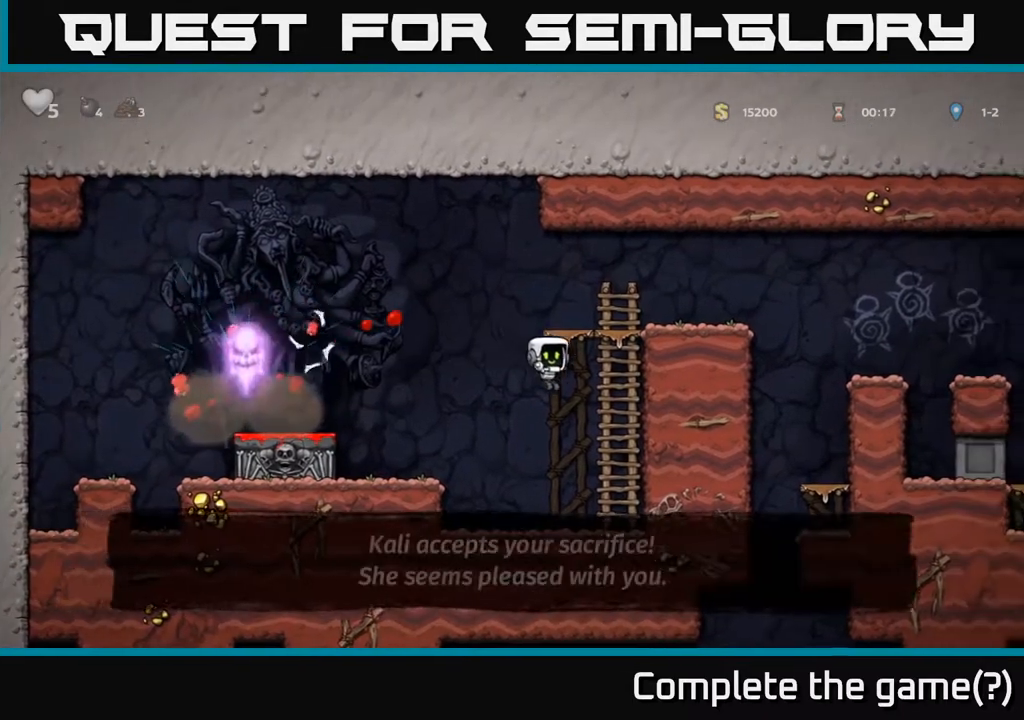
{"buttons": ["A"], "left_stick": "up", "right_stick": "center", "events": [[67, "left_stick", "up"], [467, "A", "down"]]}
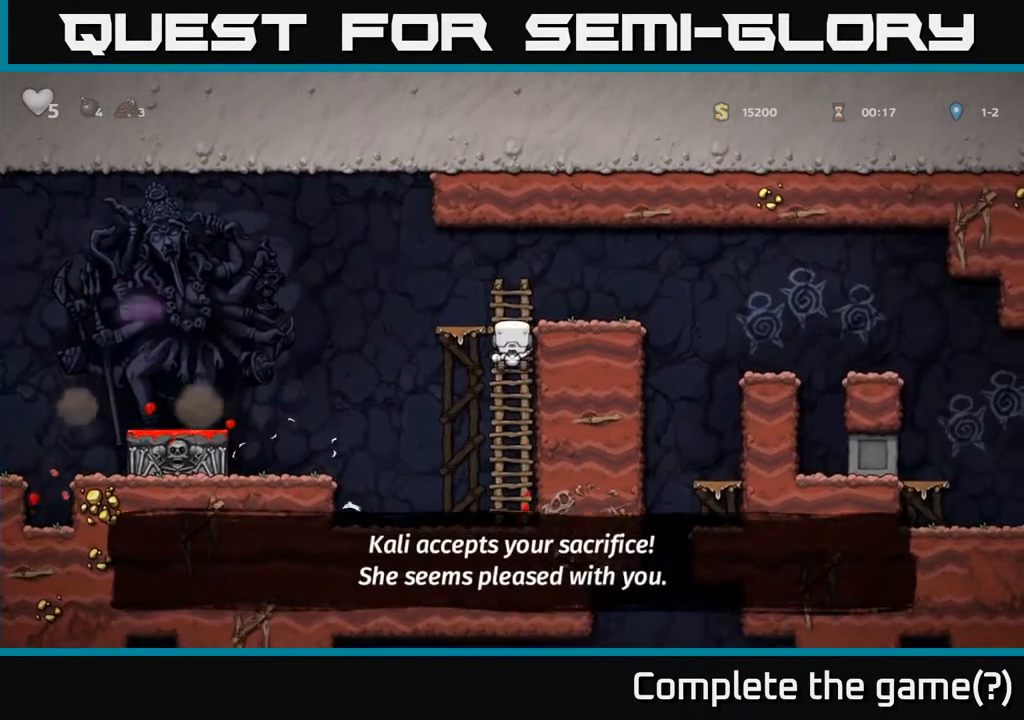
{"buttons": [], "left_stick": "right", "right_stick": "center", "events": [[117, "left_stick", "right"], [150, "A", "up"], [283, "left_stick", "center"], [450, "left_stick", "right"]]}
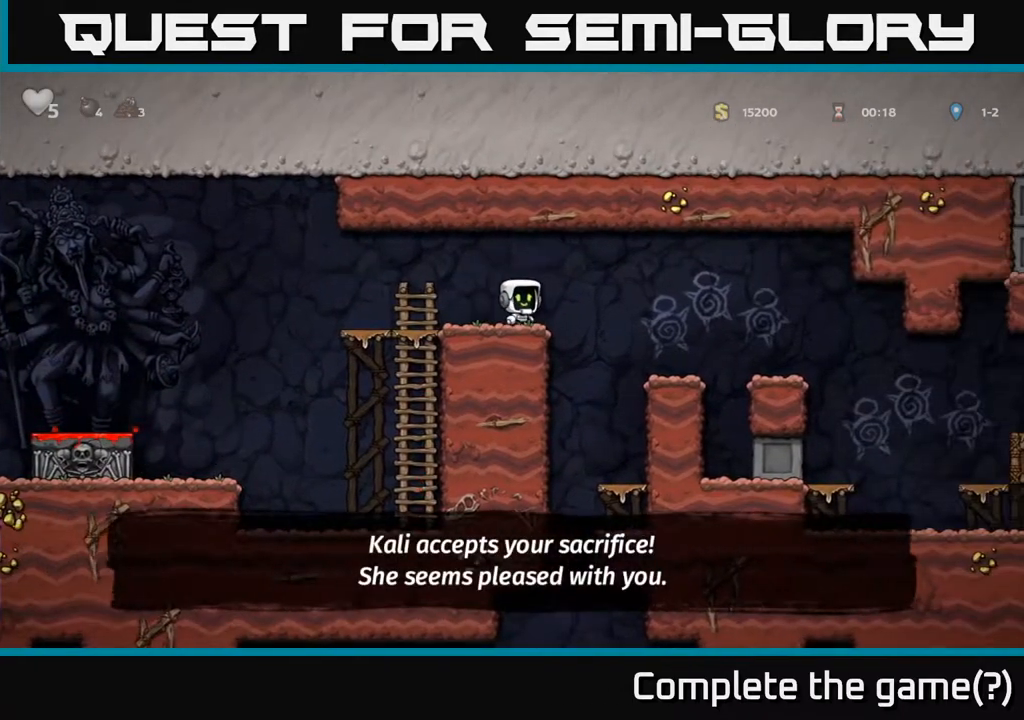
{"buttons": [], "left_stick": "center", "right_stick": "center", "events": [[150, "left_stick", "center"]]}
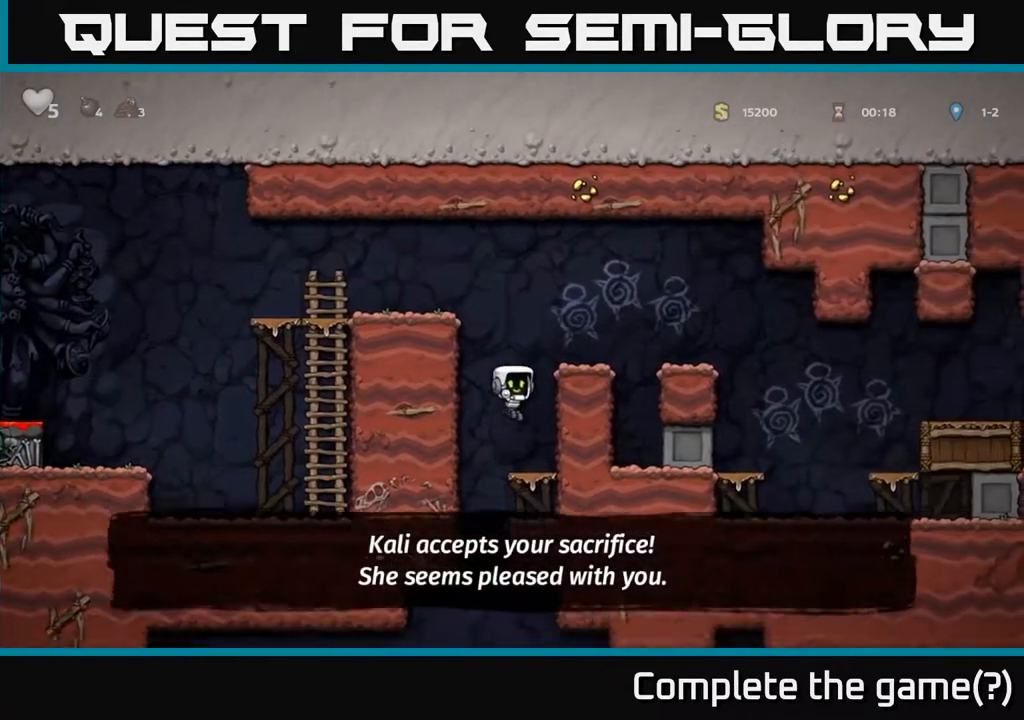
{"buttons": [], "left_stick": "down", "right_stick": "center", "events": [[50, "left_stick", "right"], [150, "left_stick", "center"], [300, "left_stick", "down"]]}
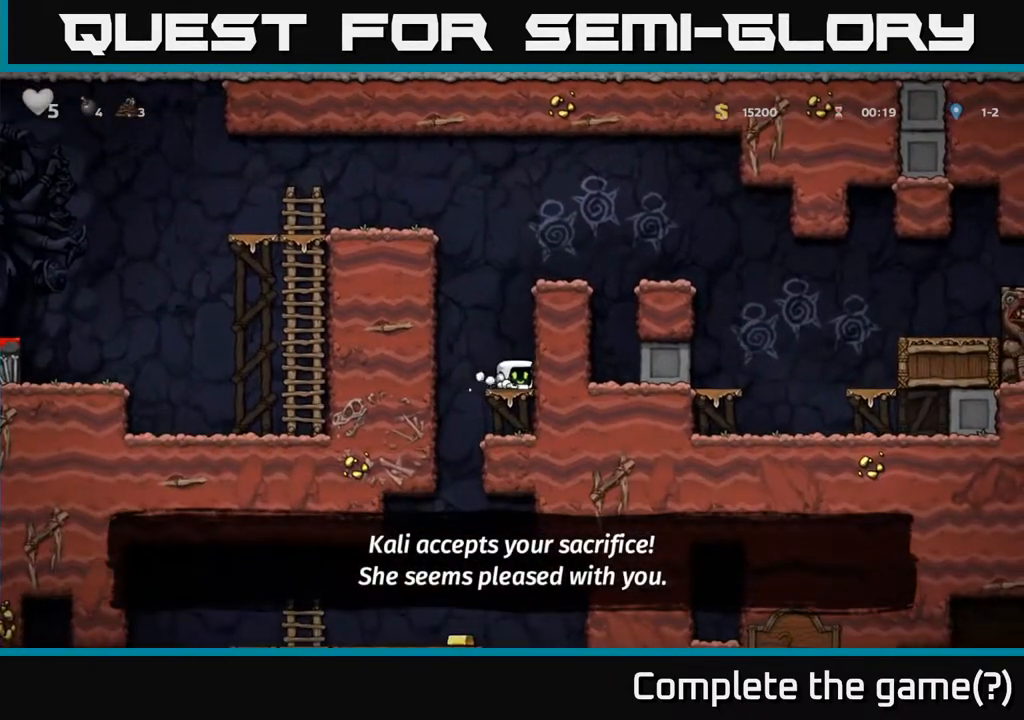
{"buttons": [], "left_stick": "down", "right_stick": "center", "events": [[133, "A", "down"], [250, "A", "up"]]}